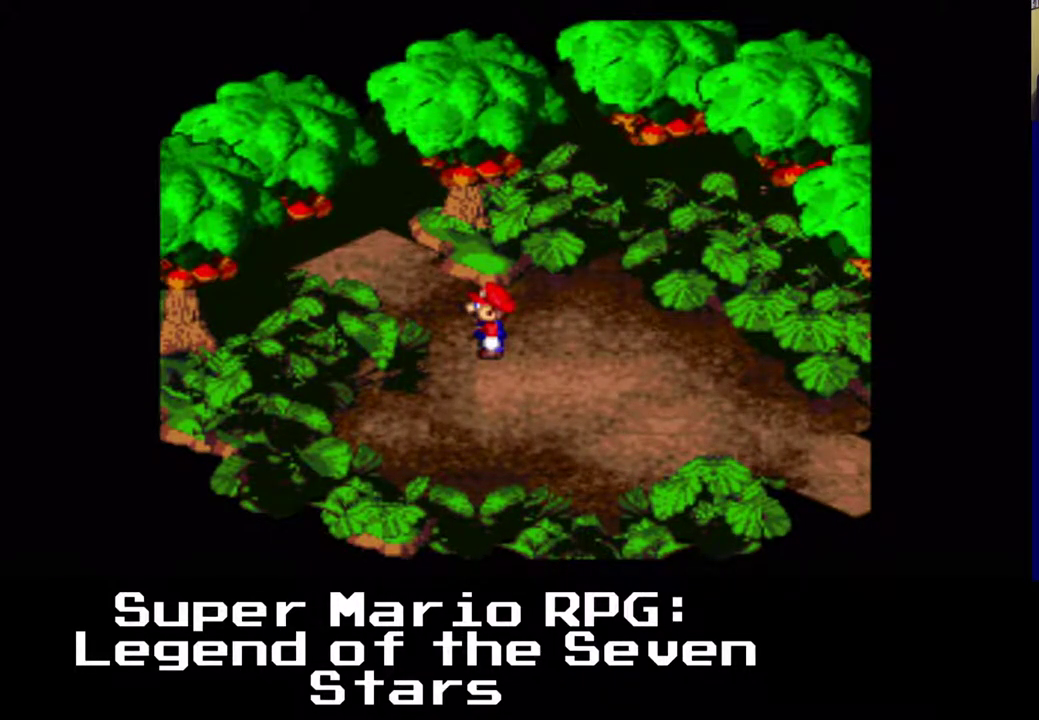
Gameplay with a controller (Xbox layout); each line is a JSON object with the inputs held at the frame after it. "events" lists button and stick changes between this image and that frame as [ms after this image, input, new state], when the widget could be followed in between. Not read: right_stick.
{"buttons": ["Y", "DPAD_UP"], "left_stick": "center", "events": [[183, "DPAD_UP", "down"], [483, "Y", "down"]]}
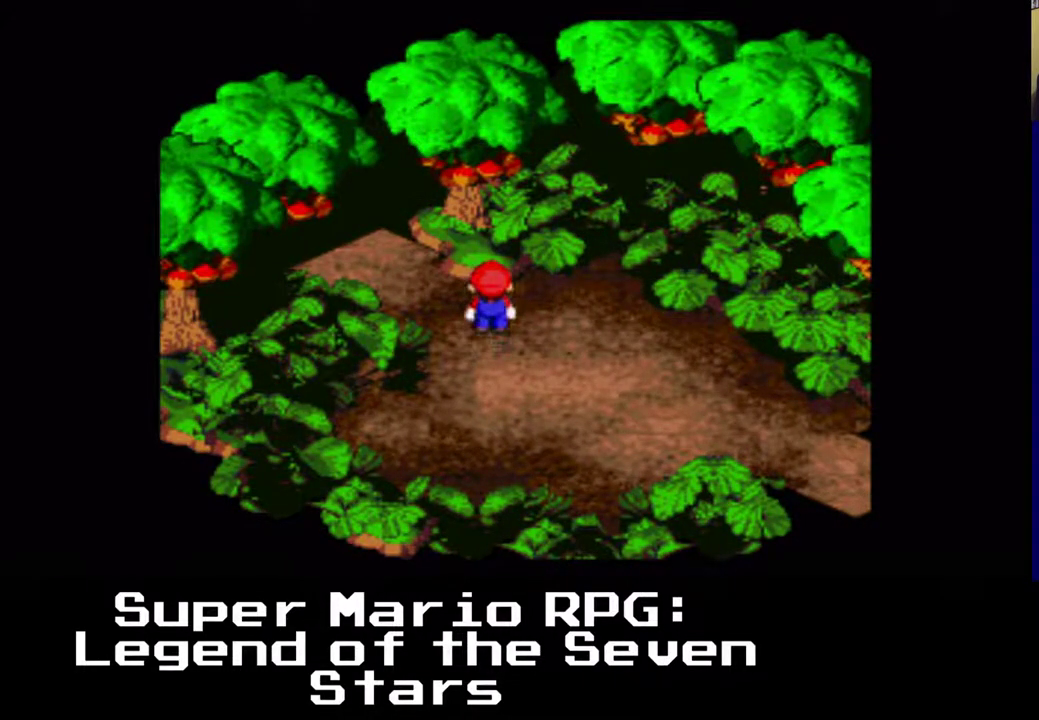
{"buttons": [], "left_stick": "center", "events": [[33, "DPAD_UP", "up"], [167, "Y", "up"]]}
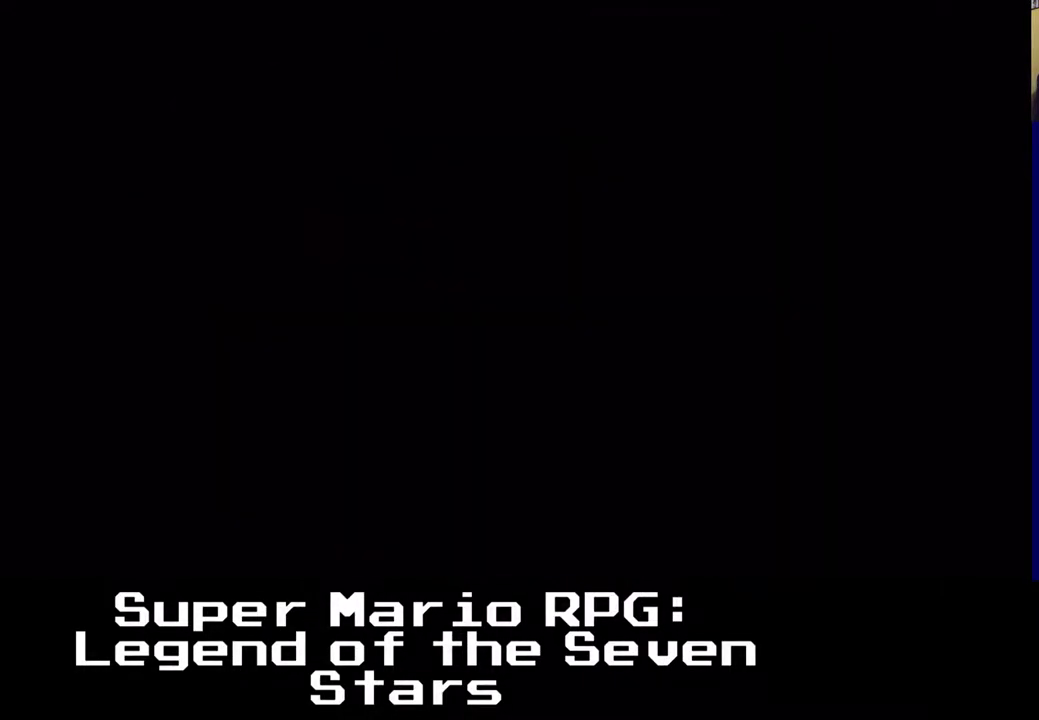
{"buttons": [], "left_stick": "center", "events": []}
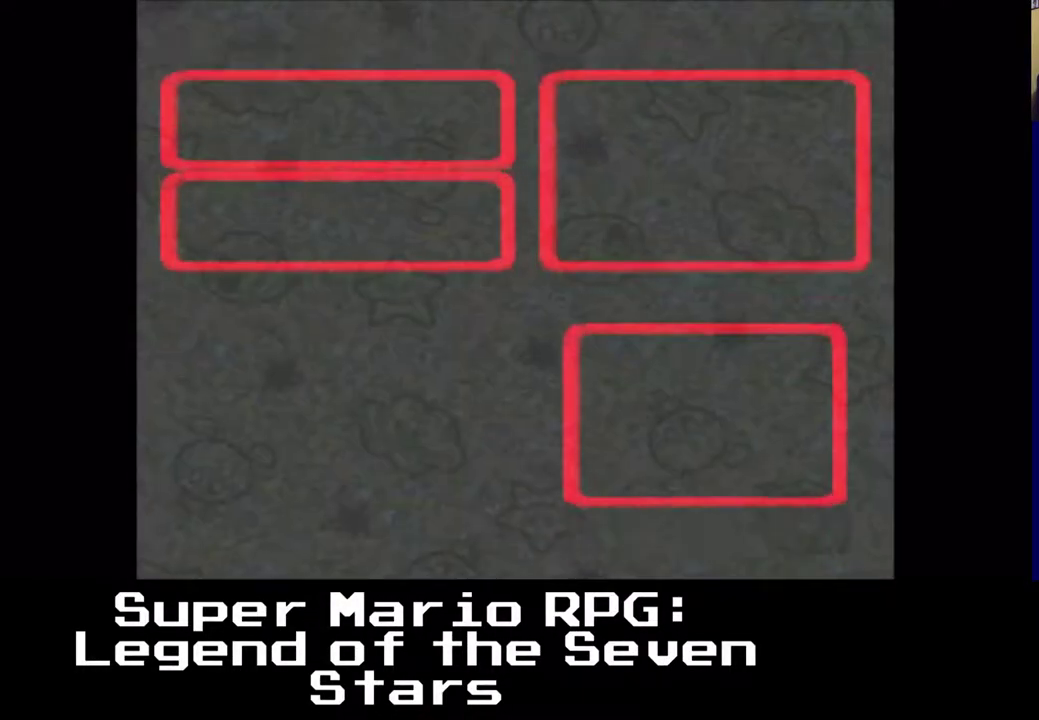
{"buttons": [], "left_stick": "center", "events": []}
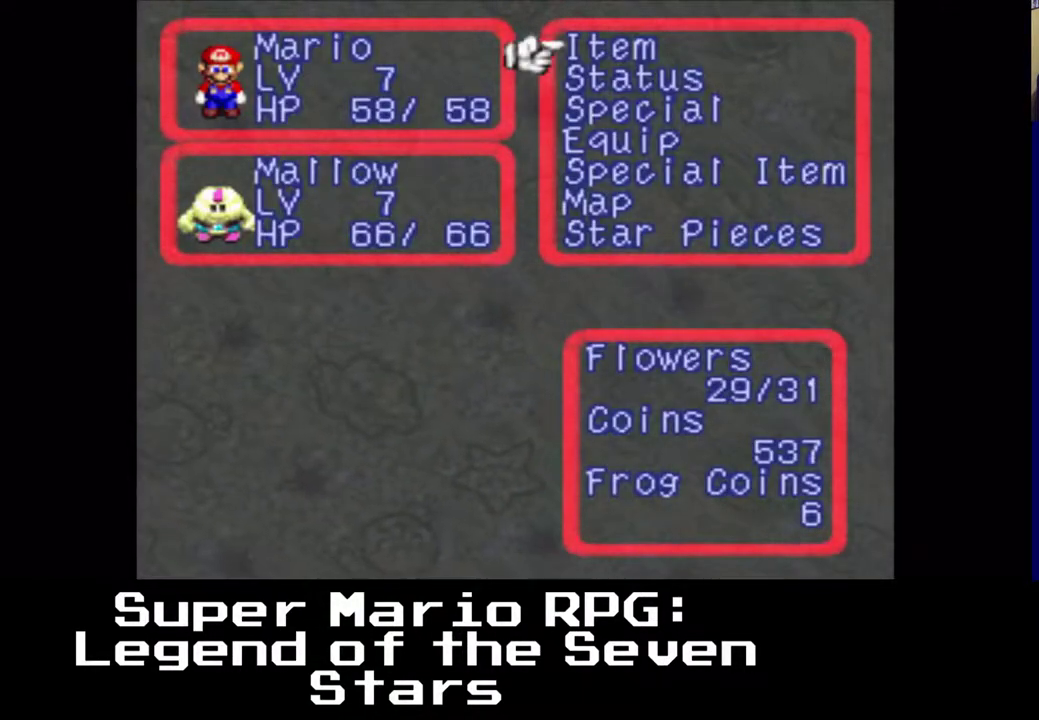
{"buttons": [], "left_stick": "center", "events": []}
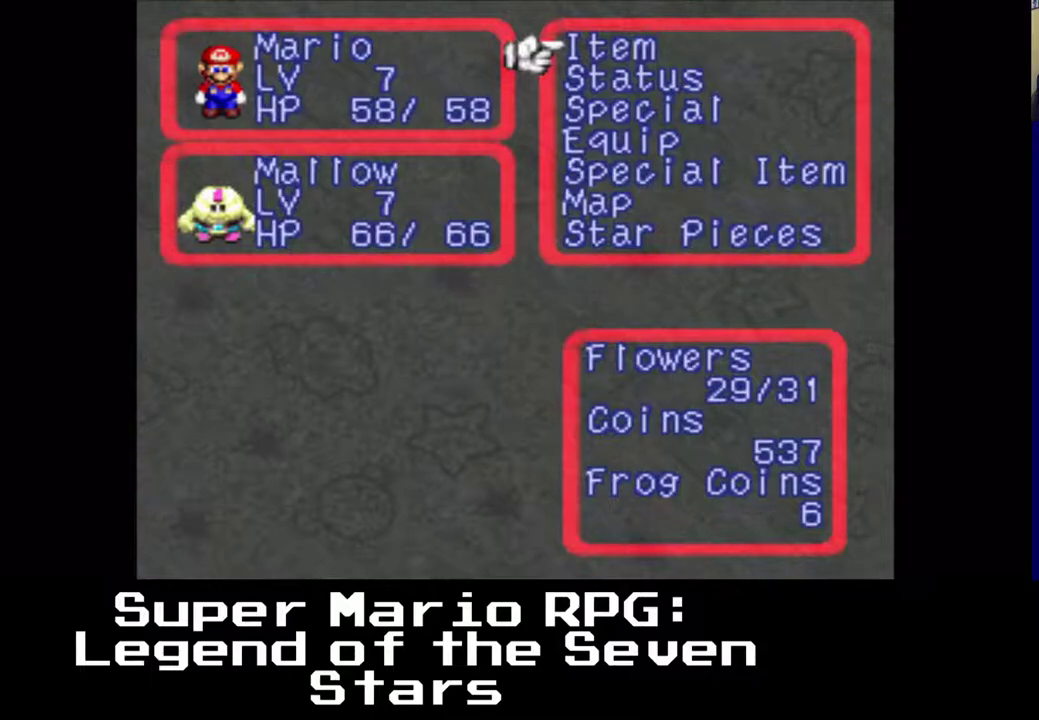
{"buttons": [], "left_stick": "center", "events": []}
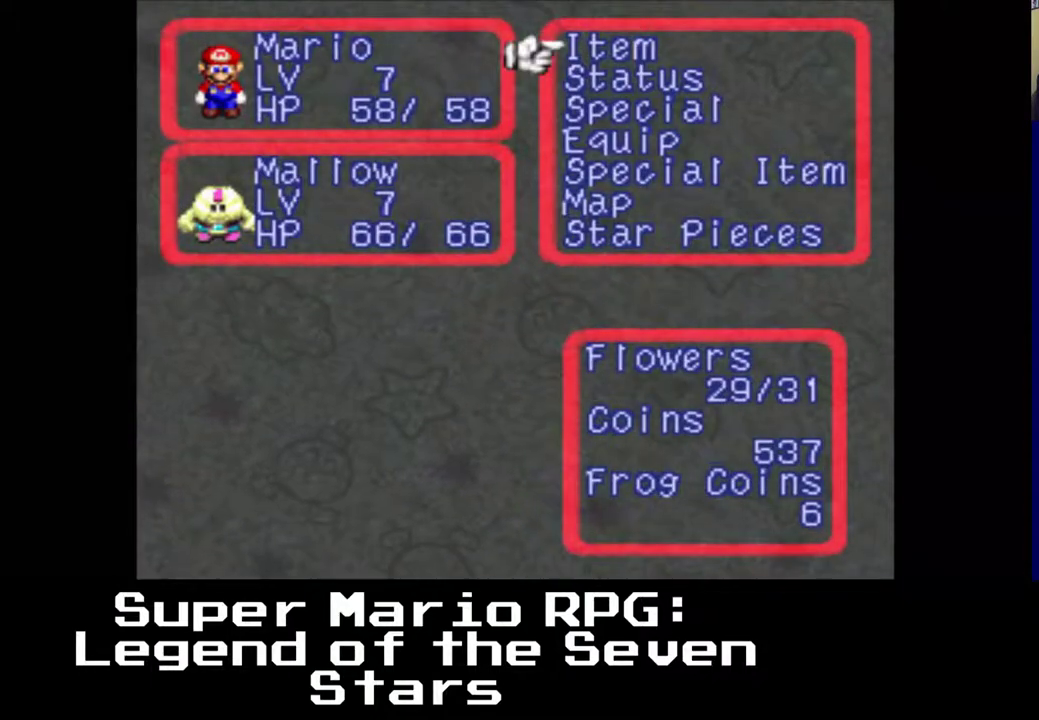
{"buttons": [], "left_stick": "center", "events": [[50, "A", "down"], [167, "A", "up"]]}
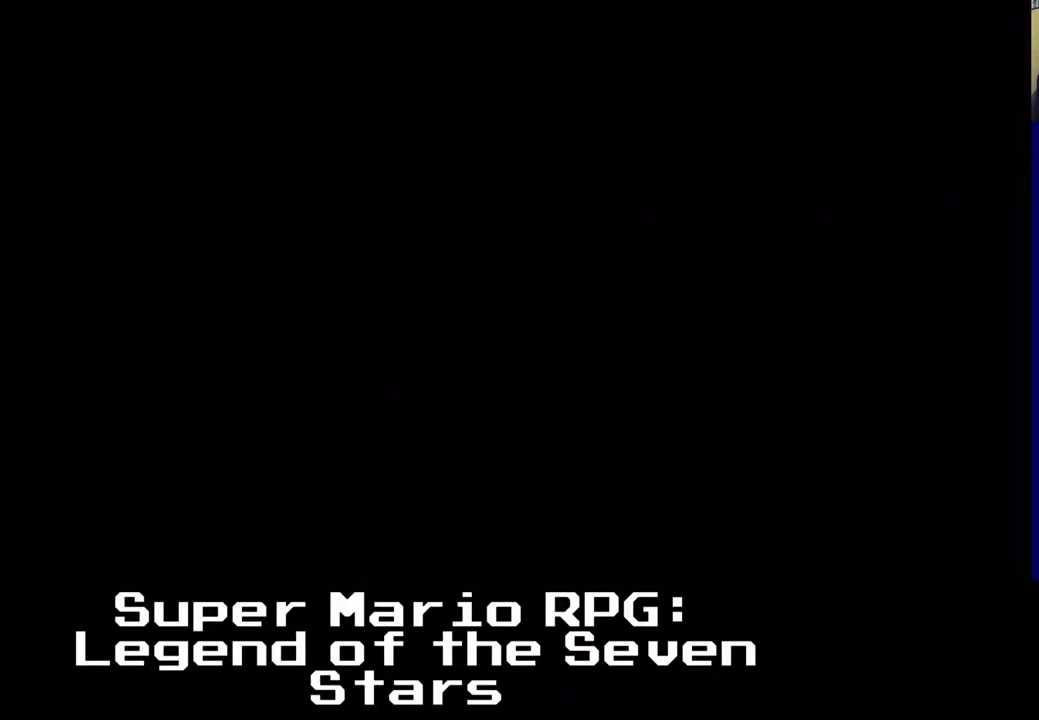
{"buttons": ["A"], "left_stick": "center", "events": [[267, "A", "down"]]}
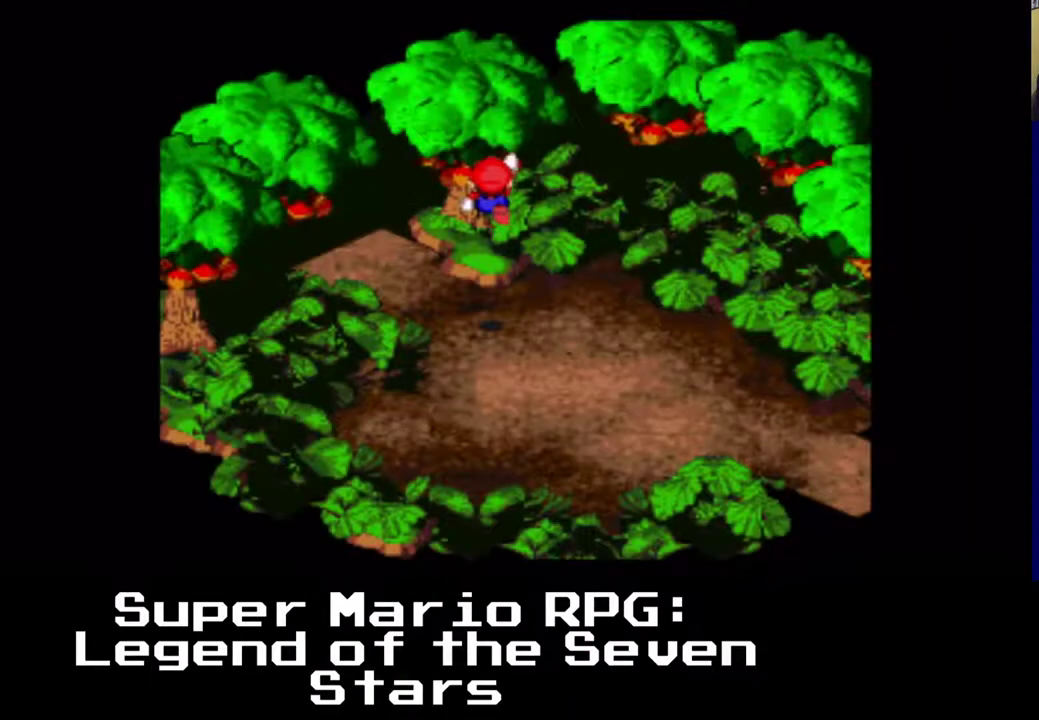
{"buttons": ["X", "DPAD_LEFT"], "left_stick": "center", "events": [[117, "A", "up"], [250, "X", "down"], [350, "DPAD_LEFT", "down"]]}
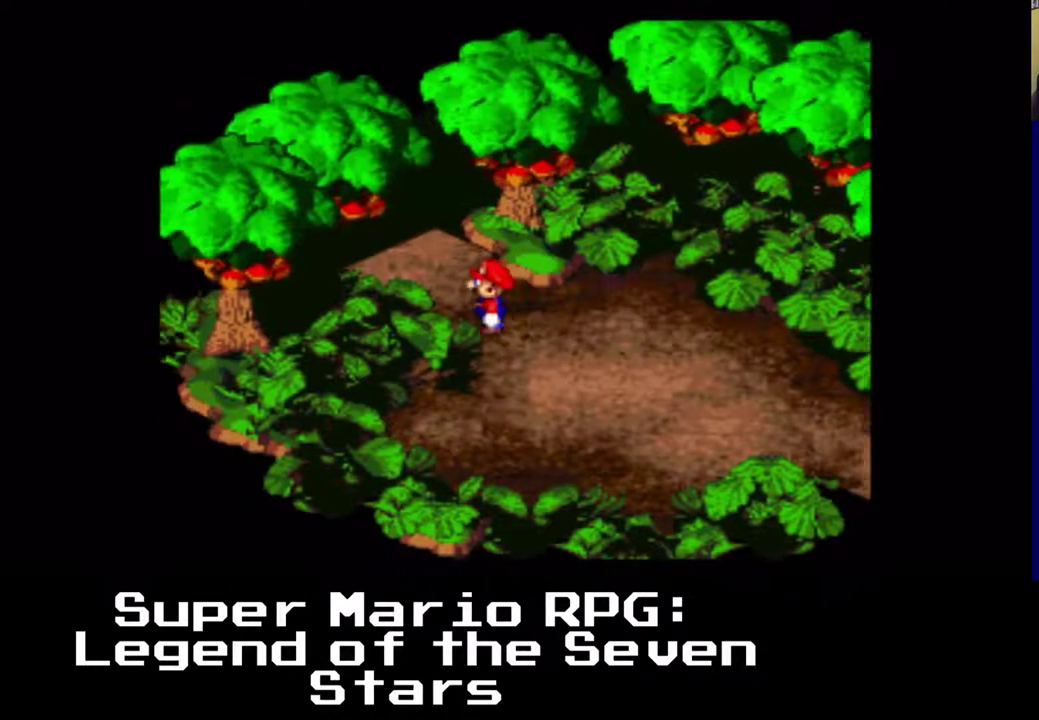
{"buttons": ["X", "DPAD_LEFT"], "left_stick": "center", "events": [[83, "DPAD_UP", "down"], [350, "DPAD_UP", "up"]]}
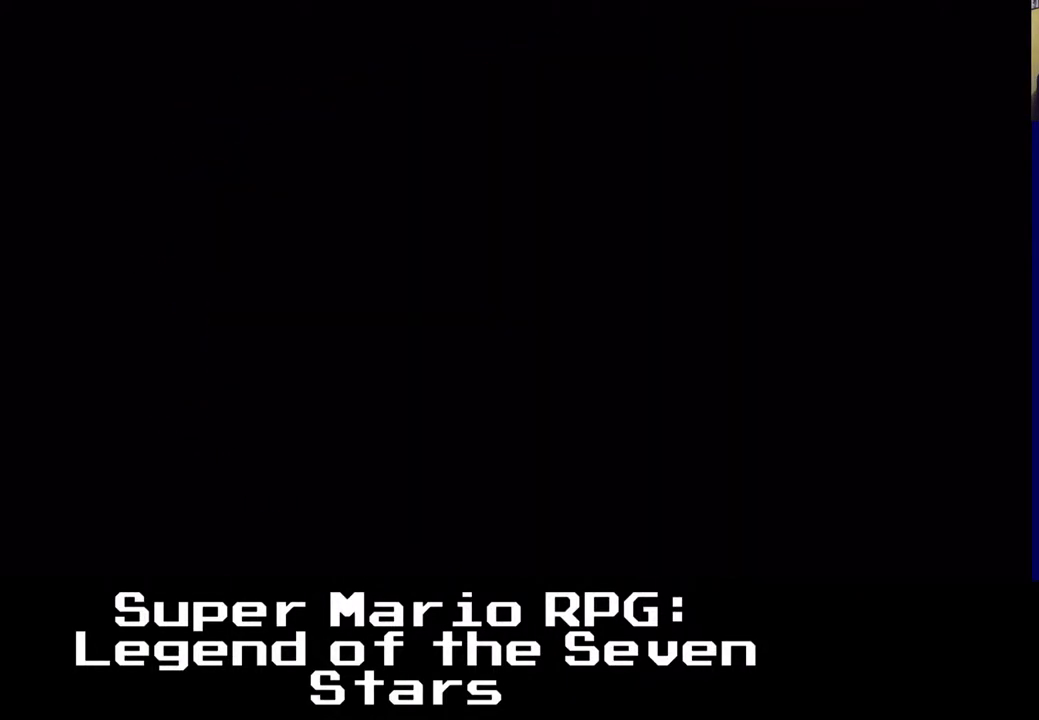
{"buttons": [], "left_stick": "center", "events": [[233, "DPAD_LEFT", "up"], [333, "X", "up"]]}
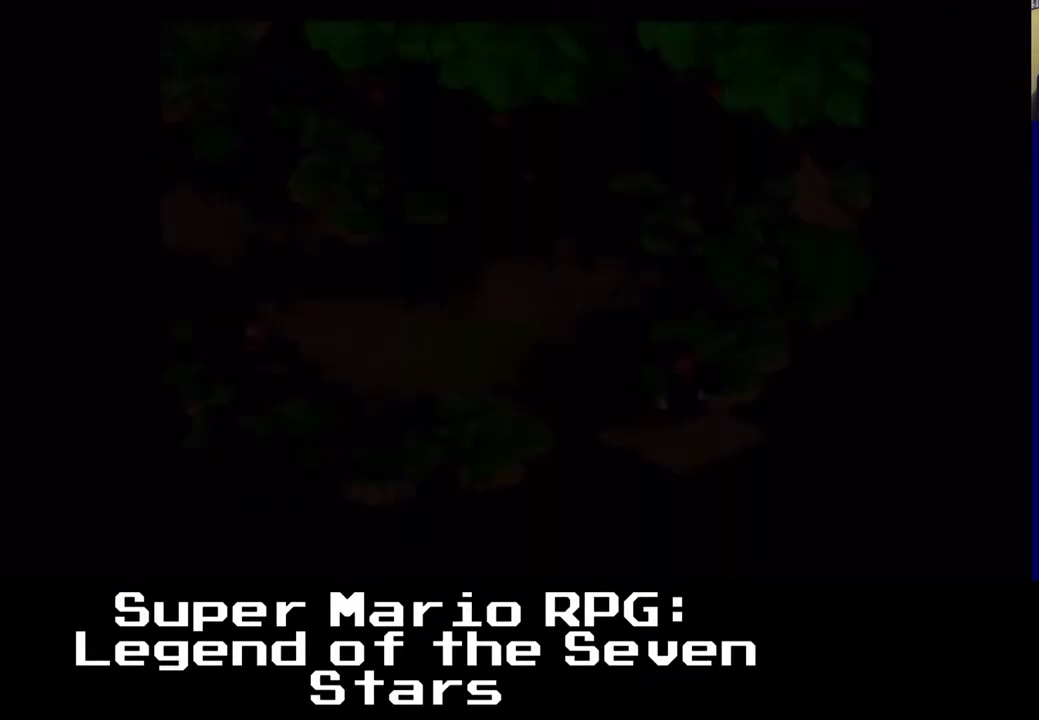
{"buttons": ["X"], "left_stick": "center", "events": [[450, "X", "down"]]}
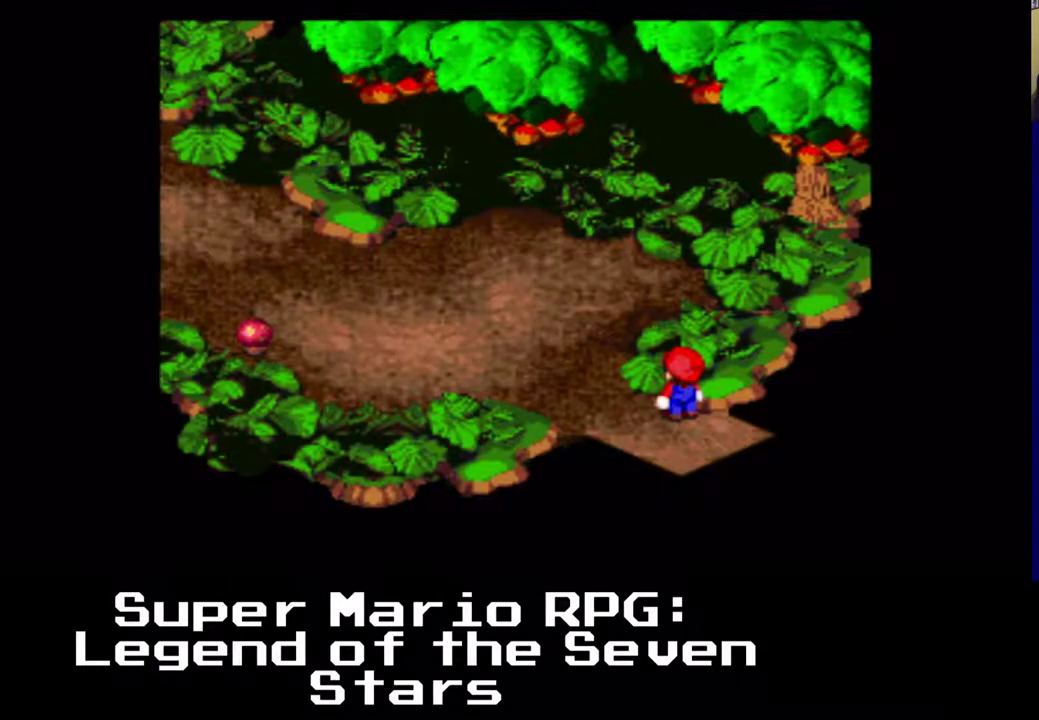
{"buttons": ["X", "DPAD_LEFT"], "left_stick": "center", "events": [[100, "DPAD_LEFT", "down"]]}
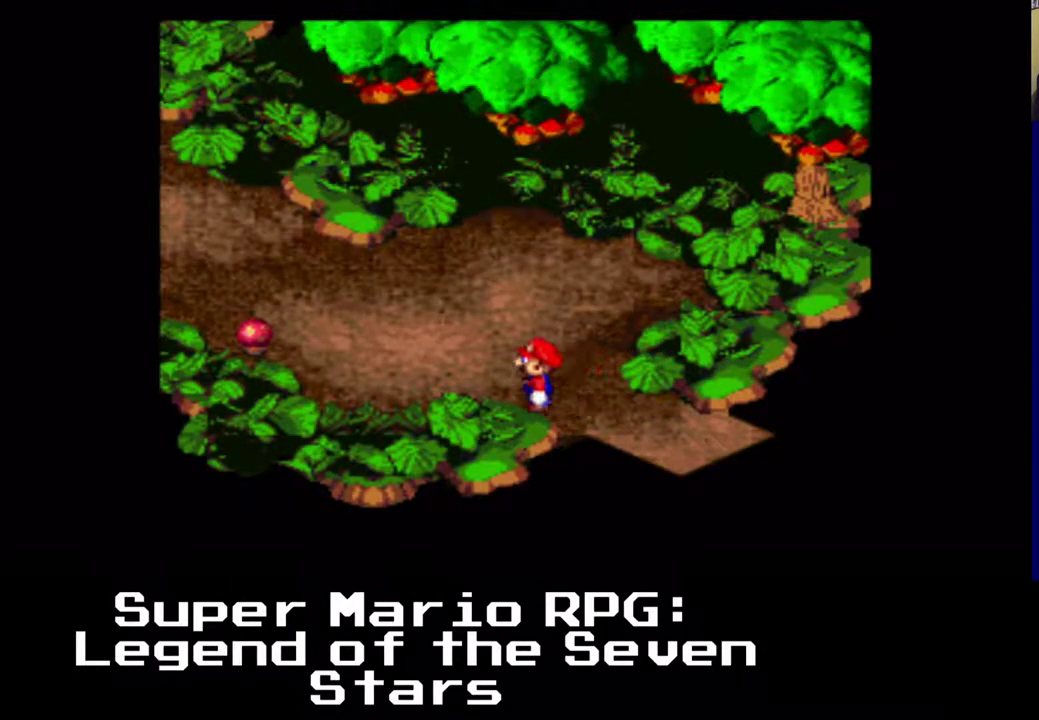
{"buttons": ["X", "DPAD_LEFT"], "left_stick": "center", "events": []}
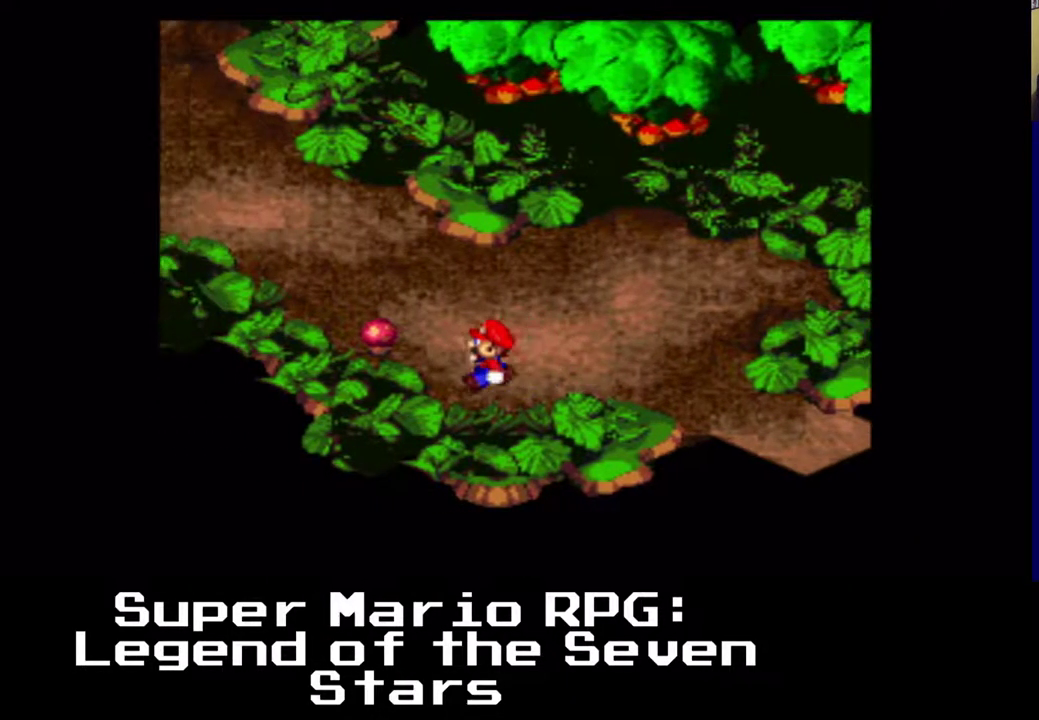
{"buttons": ["B", "X", "DPAD_UP"], "left_stick": "center", "events": [[283, "DPAD_UP", "down"], [467, "B", "down"], [467, "DPAD_LEFT", "up"]]}
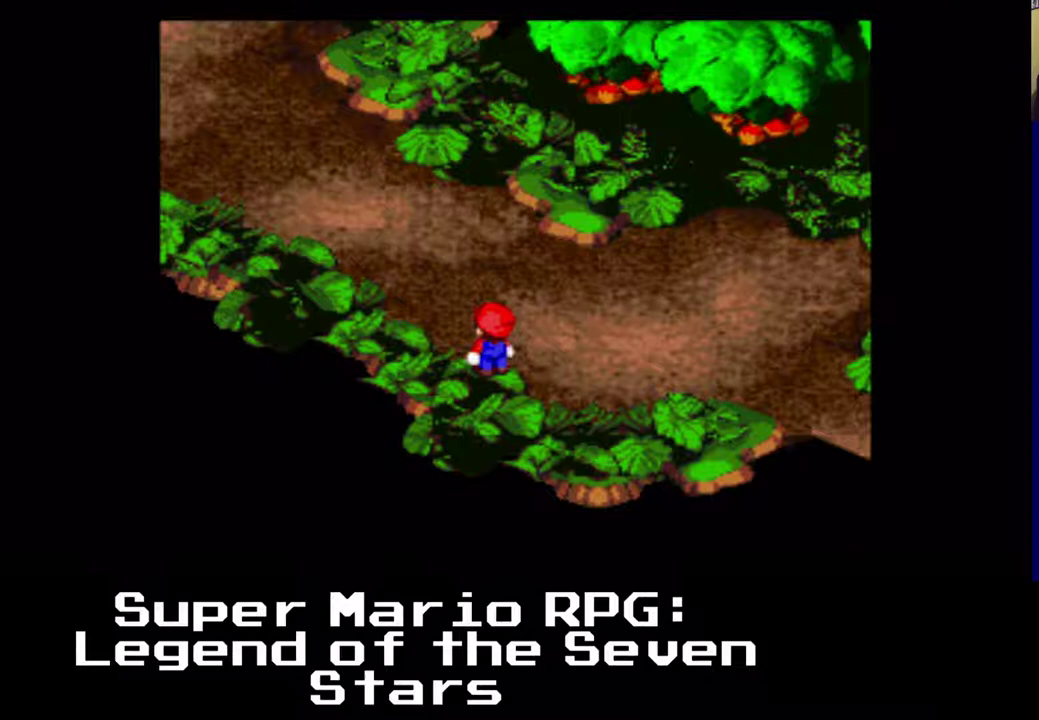
{"buttons": ["X", "DPAD_RIGHT"], "left_stick": "center", "events": [[167, "B", "up"], [217, "DPAD_RIGHT", "down"], [500, "DPAD_UP", "up"]]}
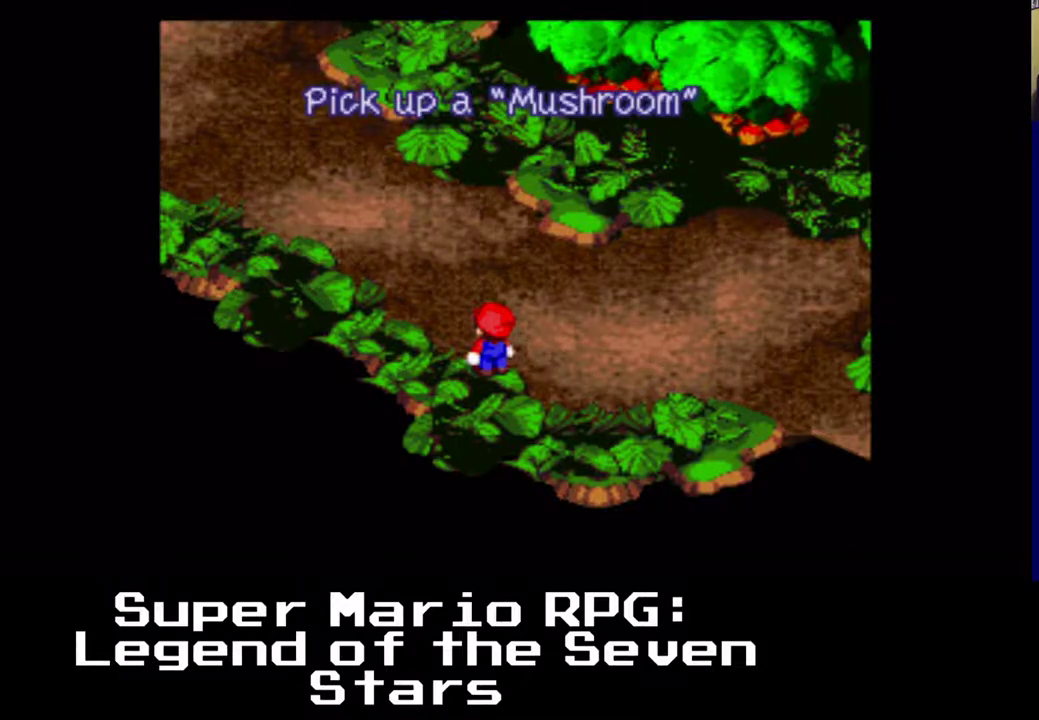
{"buttons": ["X", "DPAD_RIGHT"], "left_stick": "center", "events": [[67, "B", "down"], [167, "A", "down"], [367, "B", "up"], [383, "A", "up"]]}
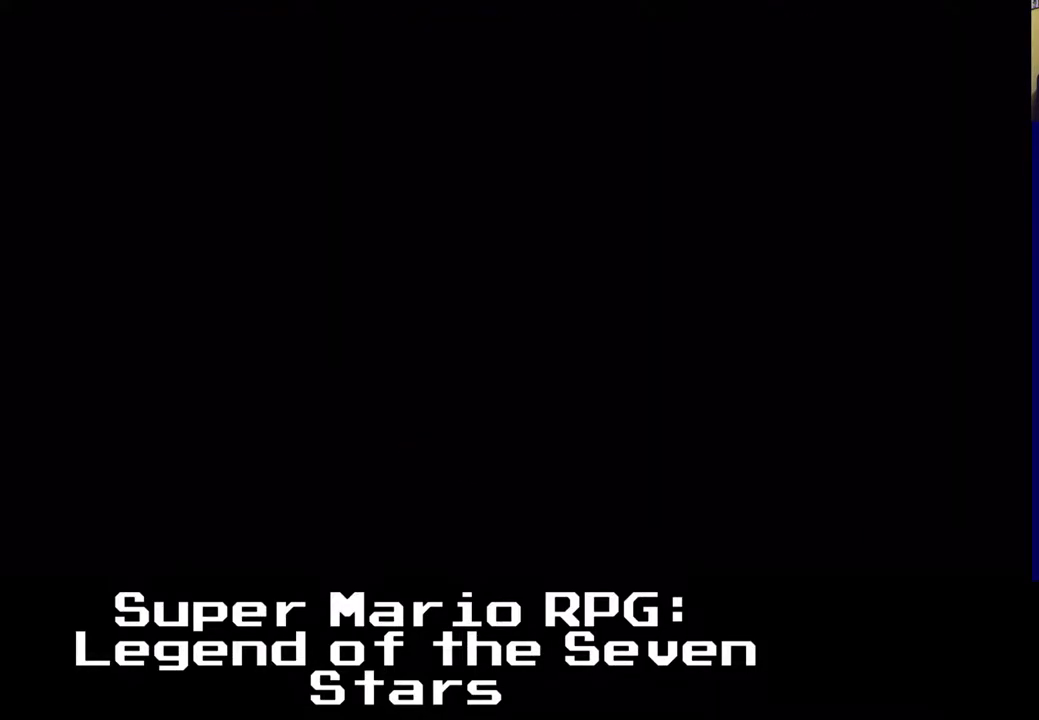
{"buttons": [], "left_stick": "center", "events": [[17, "X", "up"], [33, "DPAD_RIGHT", "up"]]}
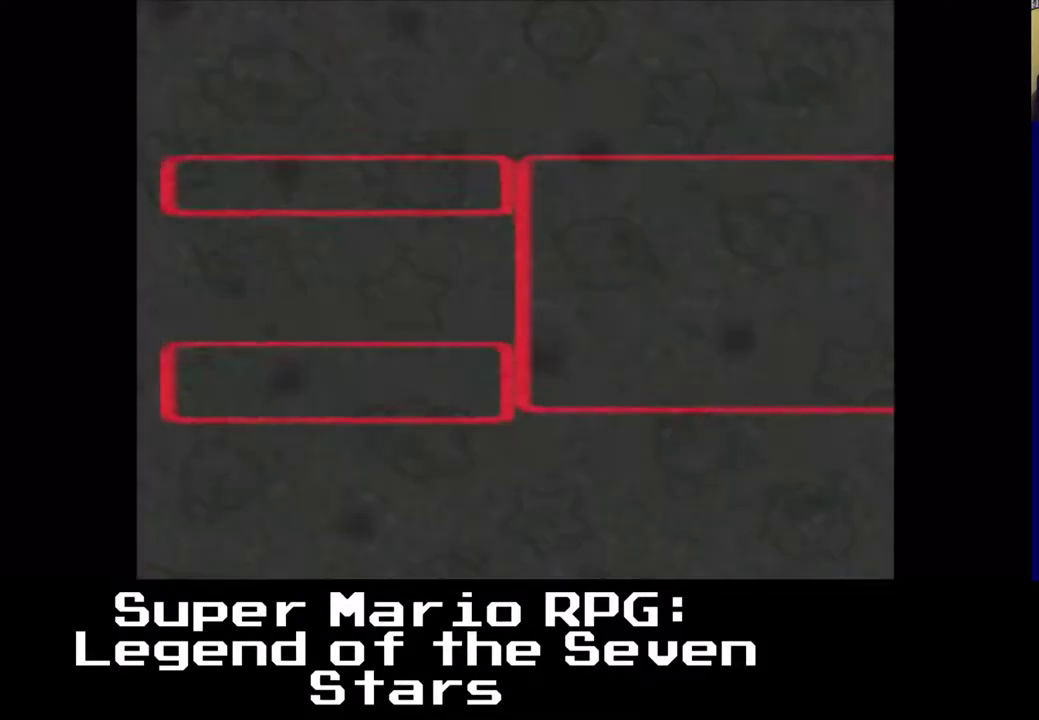
{"buttons": [], "left_stick": "center", "events": []}
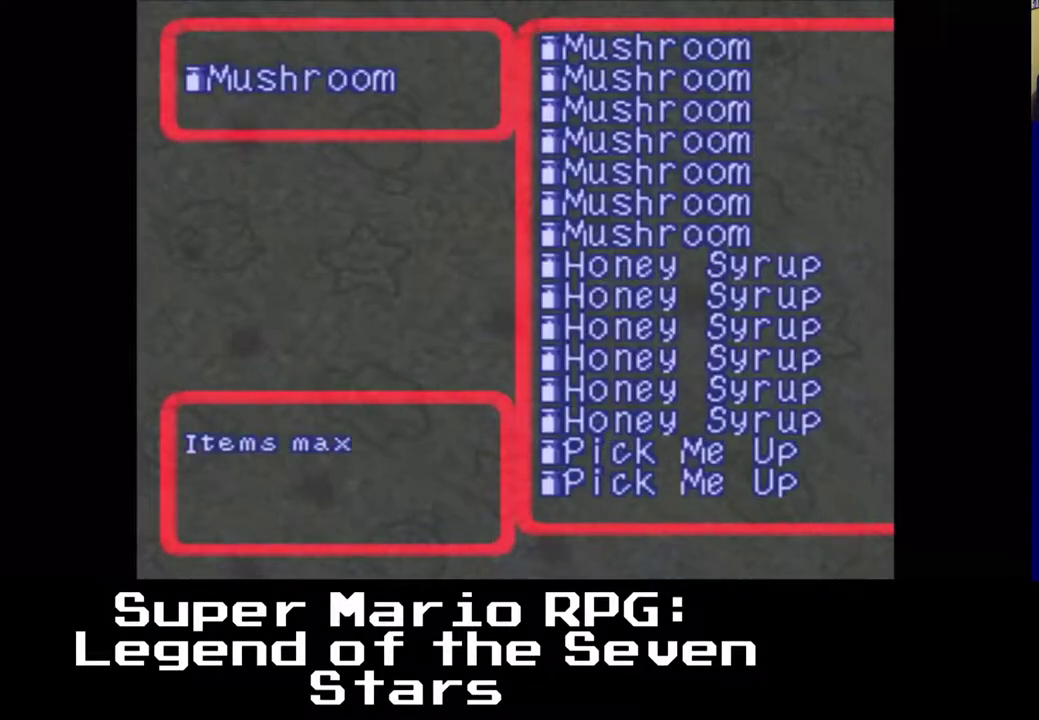
{"buttons": [], "left_stick": "center", "events": [[50, "DPAD_DOWN", "down"], [133, "DPAD_DOWN", "up"]]}
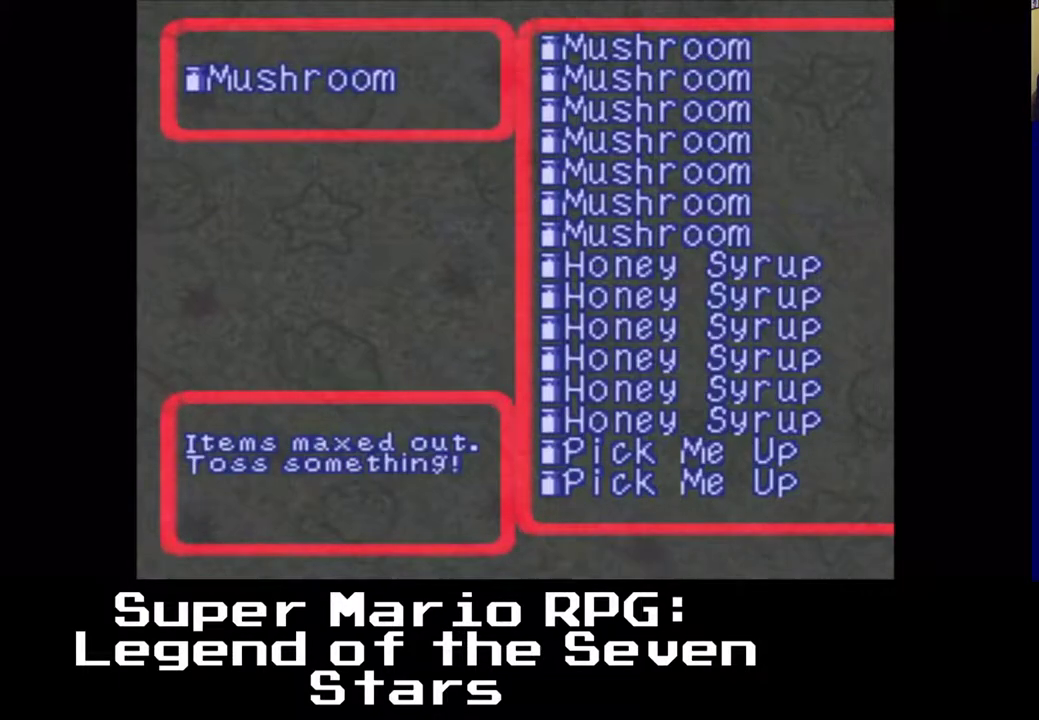
{"buttons": [], "left_stick": "center", "events": []}
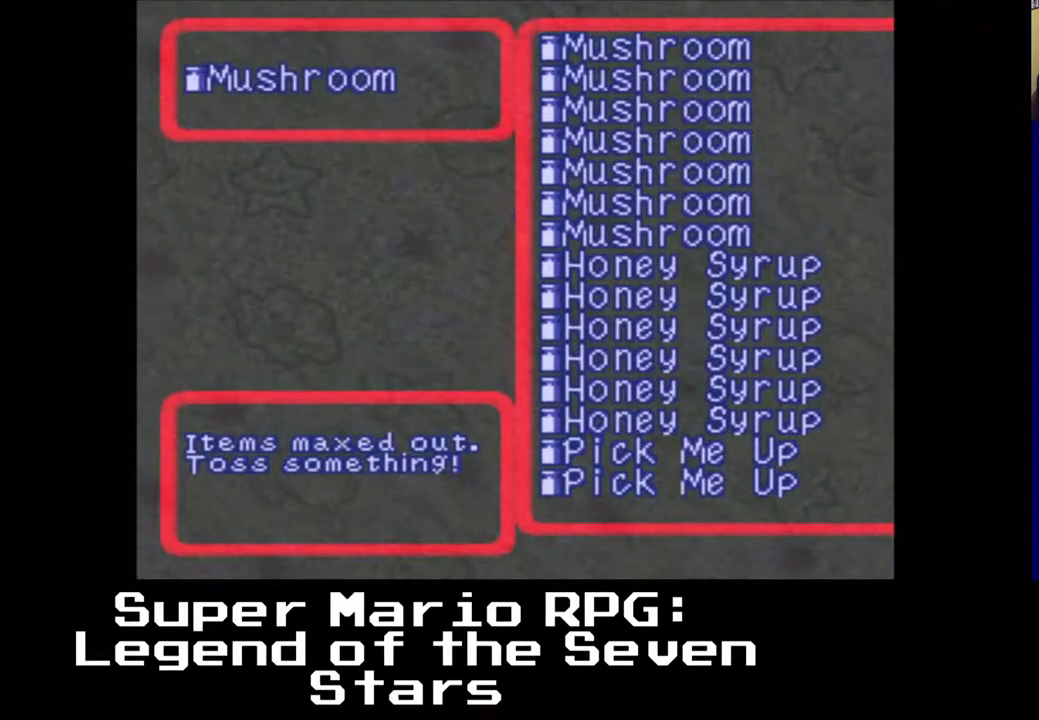
{"buttons": ["DPAD_DOWN"], "left_stick": "center", "events": [[33, "B", "down"], [167, "B", "up"], [467, "DPAD_DOWN", "down"]]}
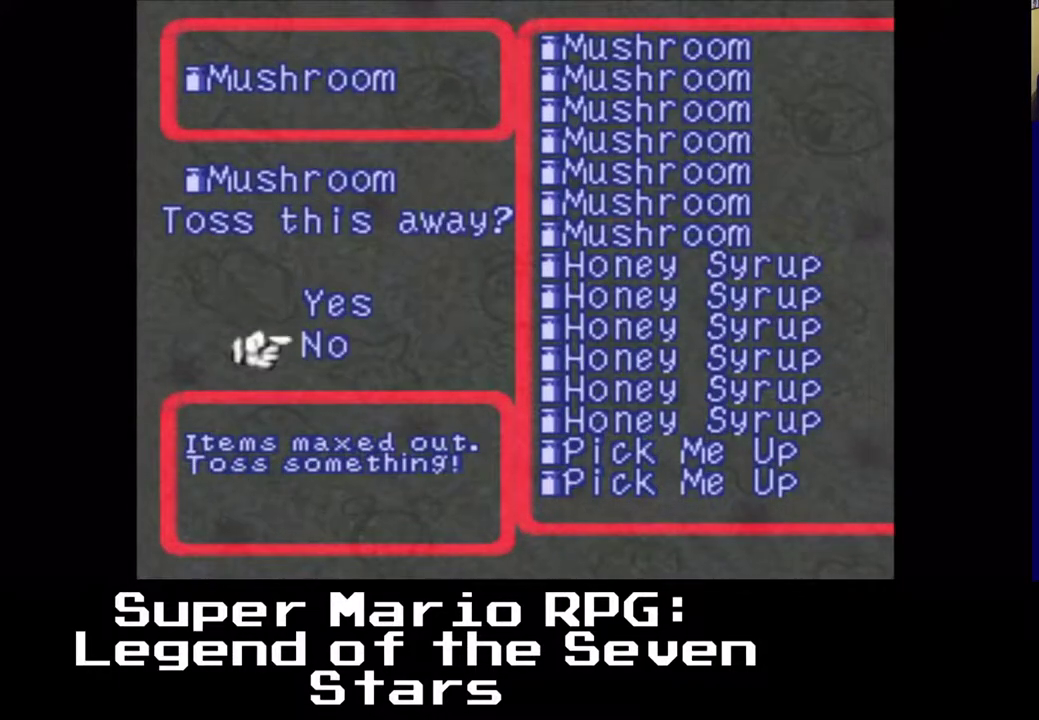
{"buttons": [], "left_stick": "center", "events": [[50, "DPAD_DOWN", "up"], [283, "B", "down"], [367, "B", "up"]]}
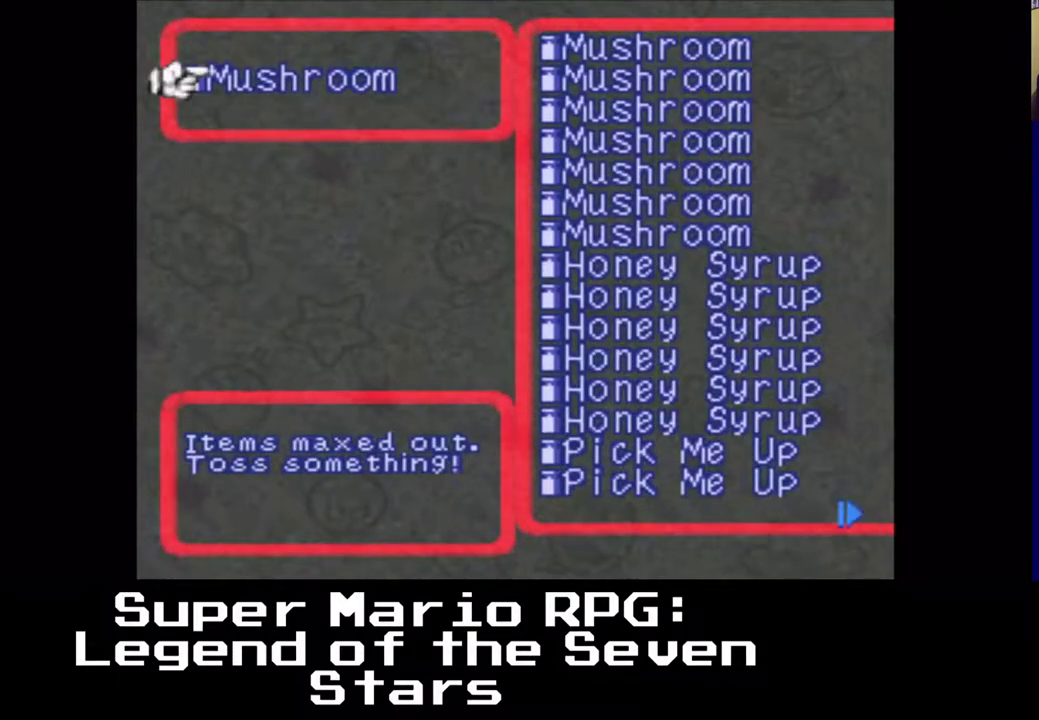
{"buttons": [], "left_stick": "center", "events": []}
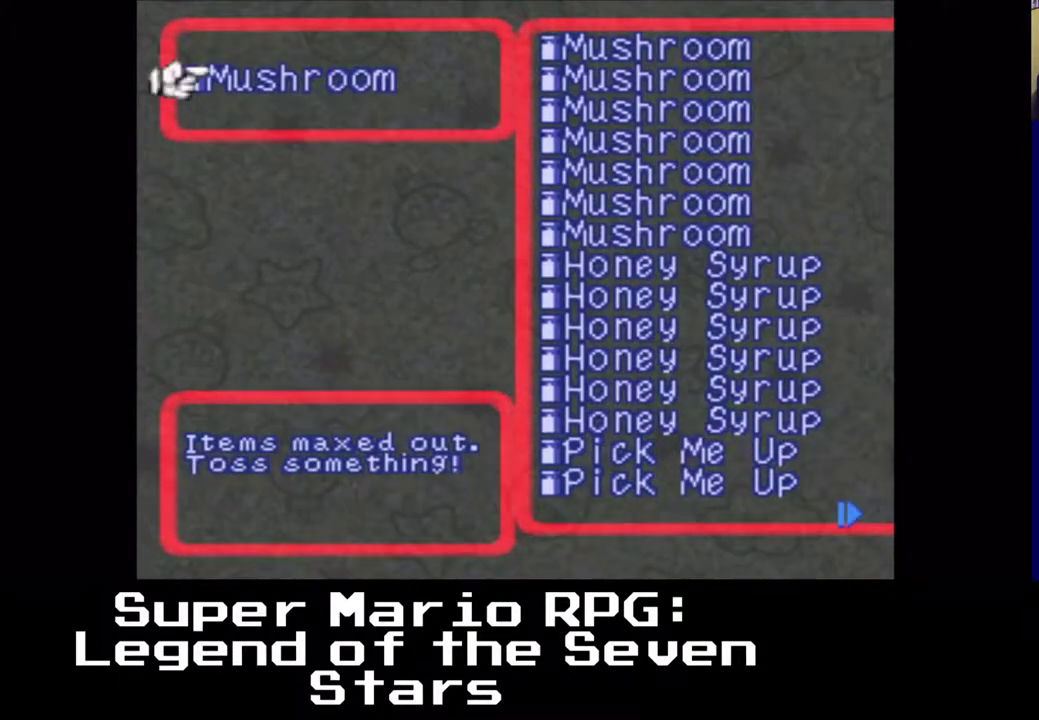
{"buttons": [], "left_stick": "center", "events": [[150, "DPAD_DOWN", "down"], [267, "DPAD_DOWN", "up"]]}
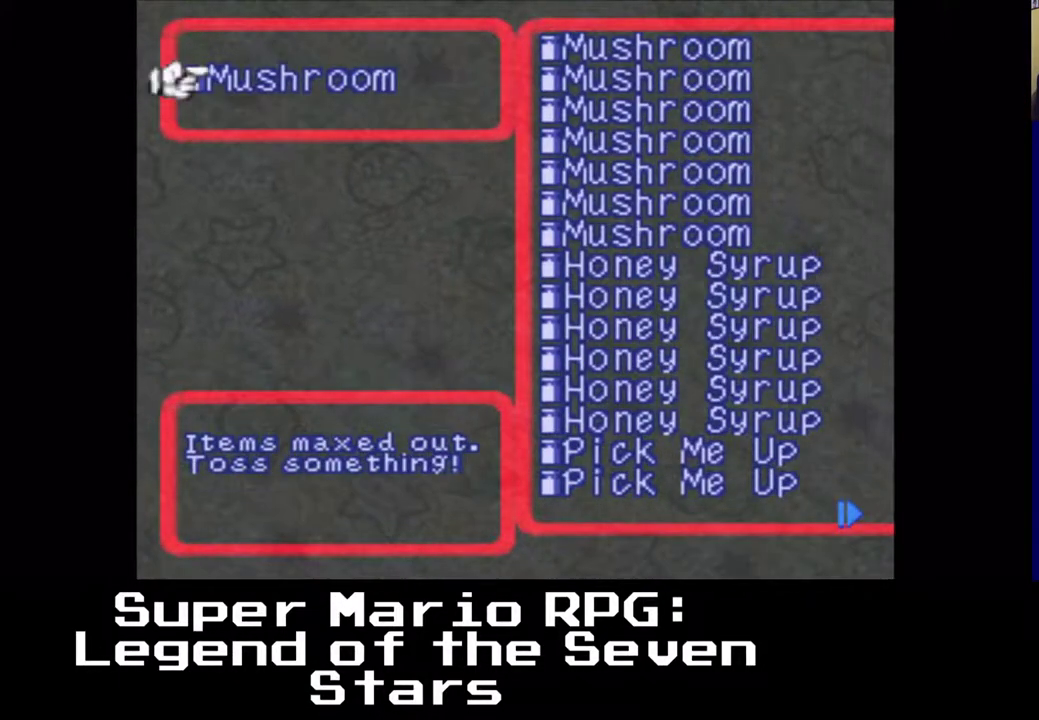
{"buttons": [], "left_stick": "center", "events": [[50, "B", "down"], [217, "B", "up"]]}
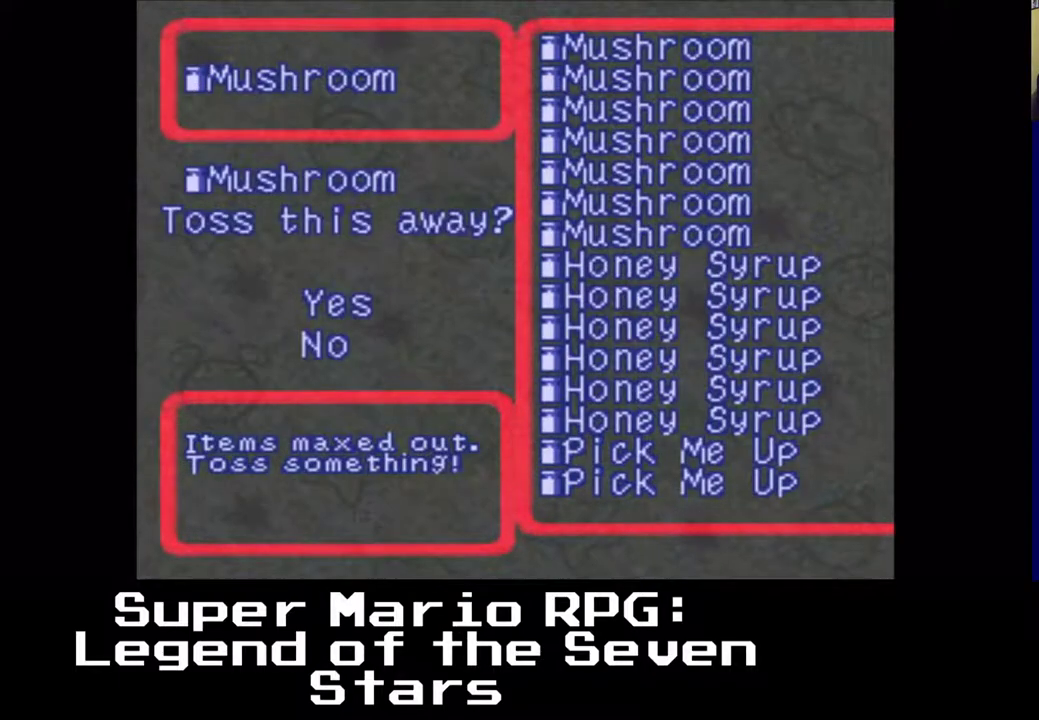
{"buttons": ["B"], "left_stick": "center", "events": [[467, "B", "down"]]}
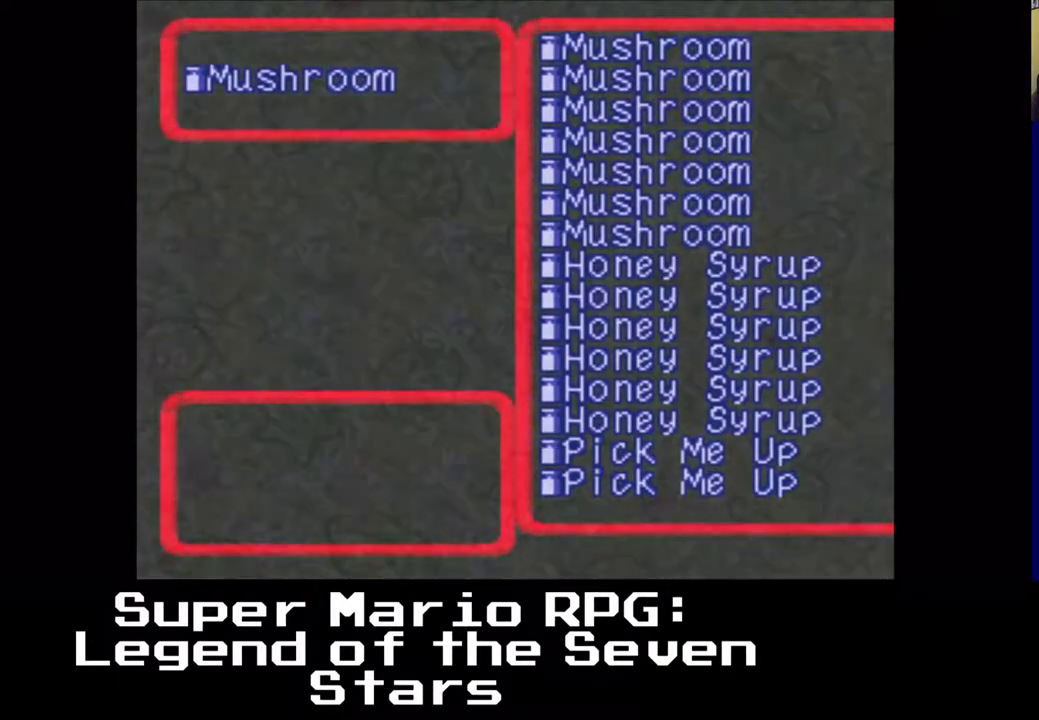
{"buttons": [], "left_stick": "center", "events": [[133, "B", "up"]]}
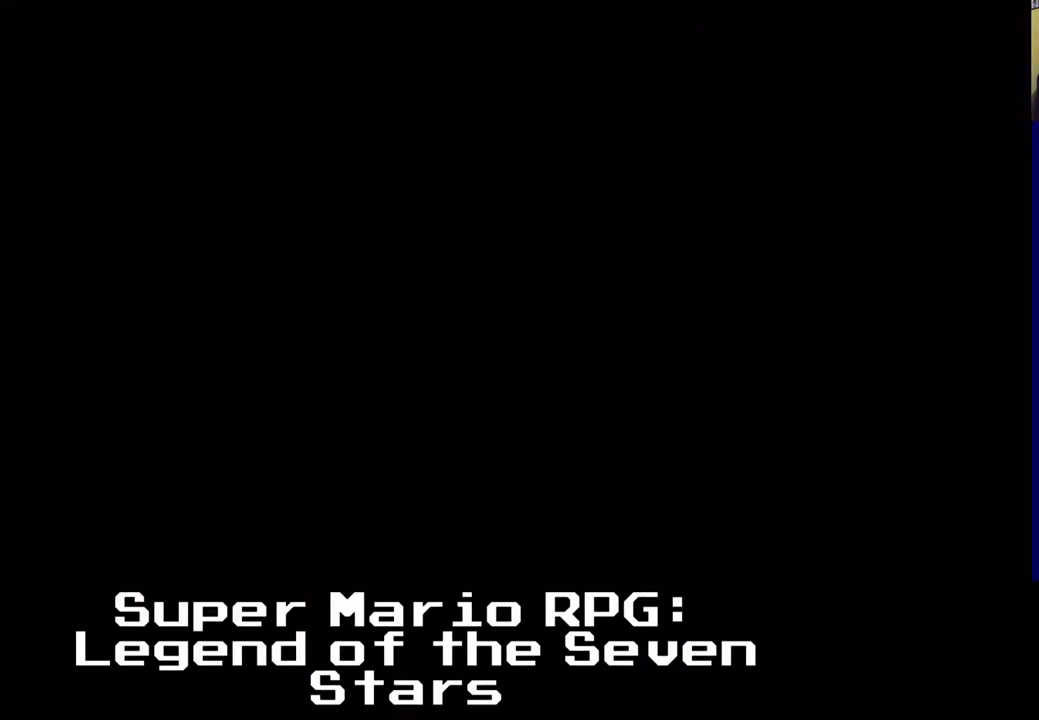
{"buttons": ["X", "DPAD_UP", "DPAD_RIGHT"], "left_stick": "center", "events": [[250, "X", "down"], [317, "DPAD_RIGHT", "down"], [317, "DPAD_UP", "down"]]}
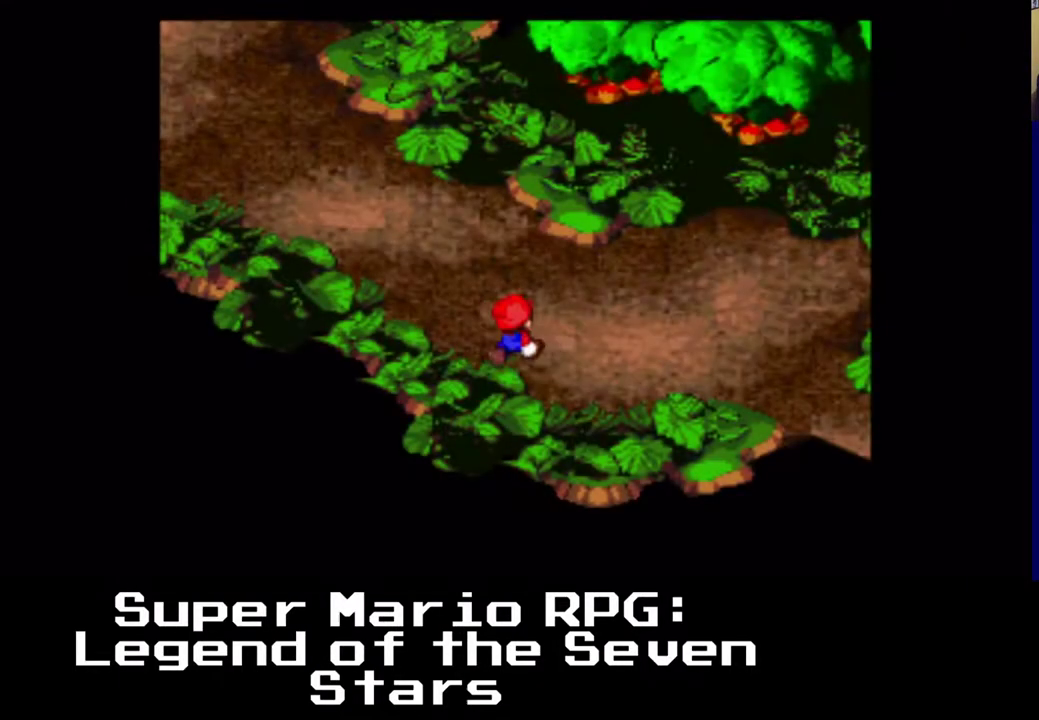
{"buttons": ["X", "DPAD_UP", "DPAD_RIGHT"], "left_stick": "center", "events": []}
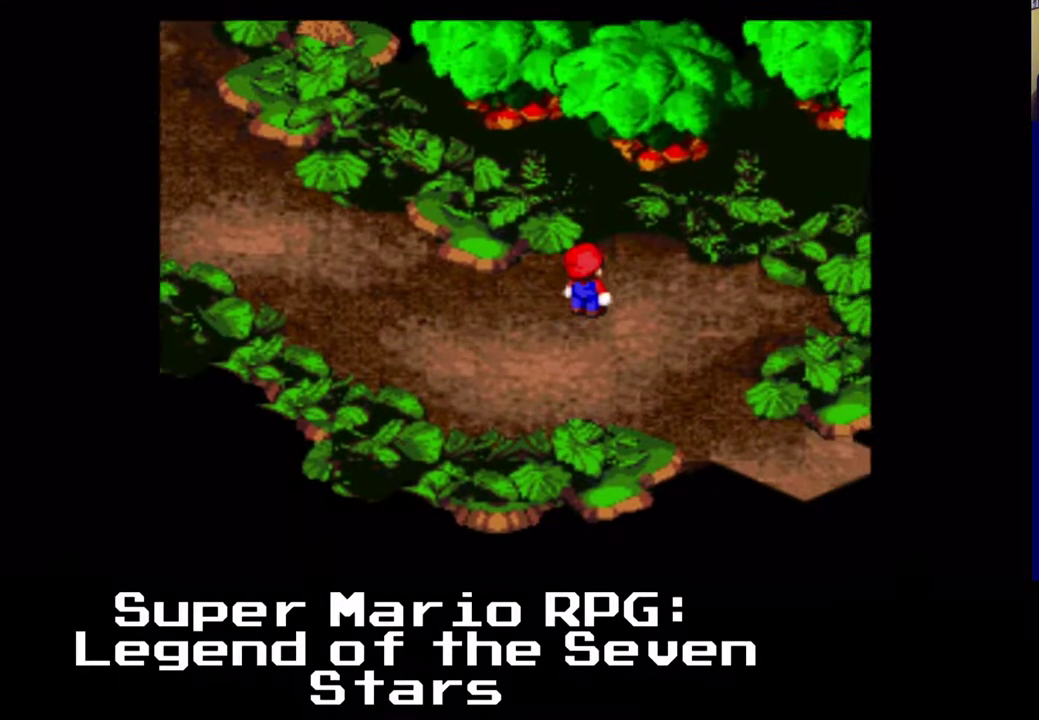
{"buttons": ["X", "DPAD_LEFT"], "left_stick": "center", "events": [[250, "DPAD_LEFT", "down"], [267, "DPAD_UP", "up"], [483, "DPAD_RIGHT", "up"]]}